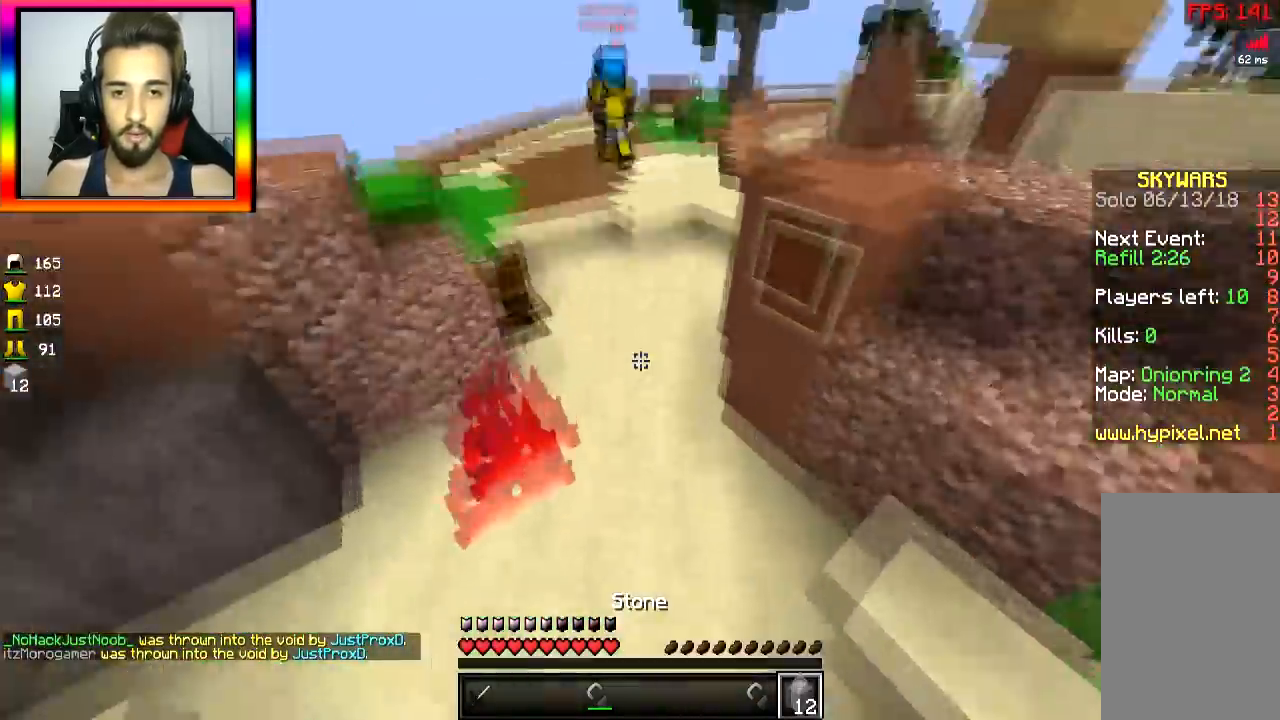
Gameplay with keyboard and mouse; each line is a JSON object with the keys and mouse buttons held at the frame after it. "events" lists presses ("down") and releases ("up") of "a", "d", "s", "space", "w", "mouse_left" and "mouse_right" between this image and that frame as [ms after this image, input, new state], when the widget could be followed in between. "mouse_left", "mouse_right" = the "left", "right" buttons of the "mouse" list. No other keys are recorded. Fast repeated clicks can show as one long hold. Mouse movement is not recorded.
{"keys": ["w"], "mouse": [], "events": [[317, "space", "up"], [367, "mouse_right", "down"], [417, "mouse_right", "up"]]}
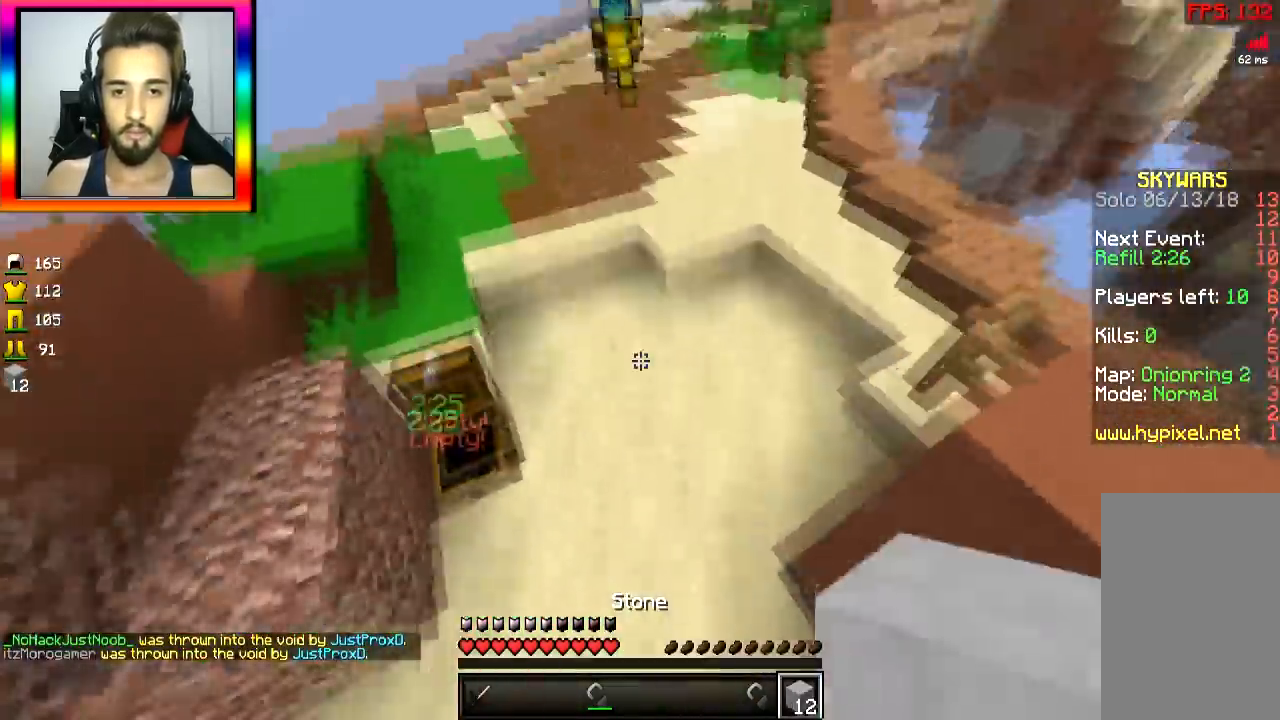
{"keys": ["w"], "mouse": [], "events": [[17, "space", "down"], [417, "space", "up"]]}
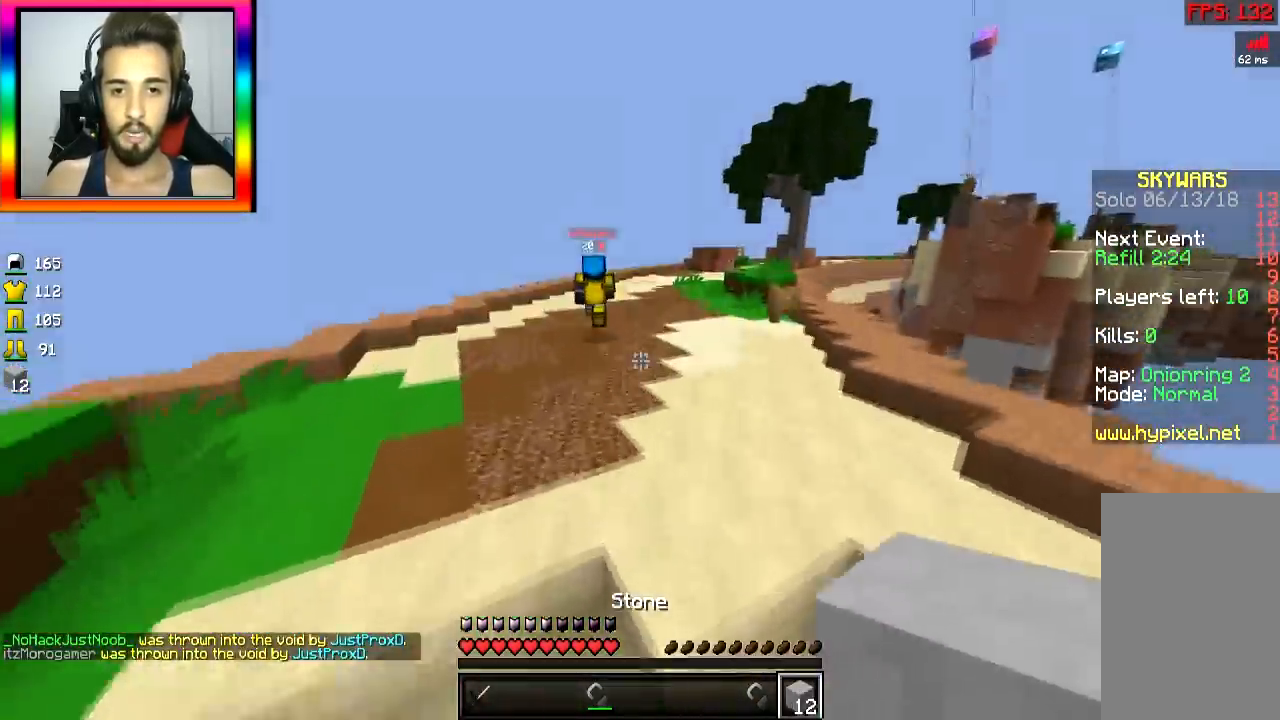
{"keys": ["w"], "mouse": [], "events": [[167, "d", "down"], [217, "d", "up"], [417, "mouse_left", "down"], [467, "mouse_left", "up"]]}
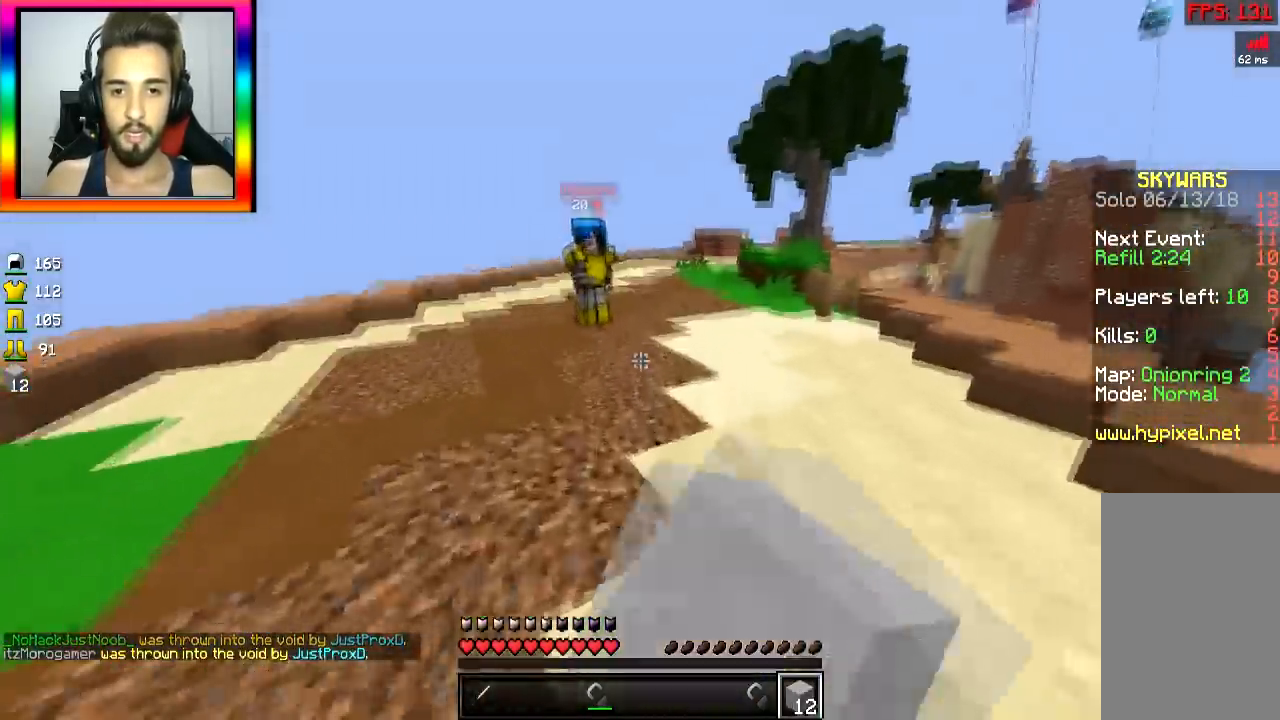
{"keys": ["s"], "mouse": [], "events": [[17, "a", "down"], [67, "w", "up"], [150, "mouse_right", "down"], [217, "mouse_right", "up"], [267, "mouse_right", "down"], [267, "s", "down"], [317, "mouse_right", "up"], [367, "mouse_right", "down"], [417, "a", "up"], [467, "mouse_right", "up"]]}
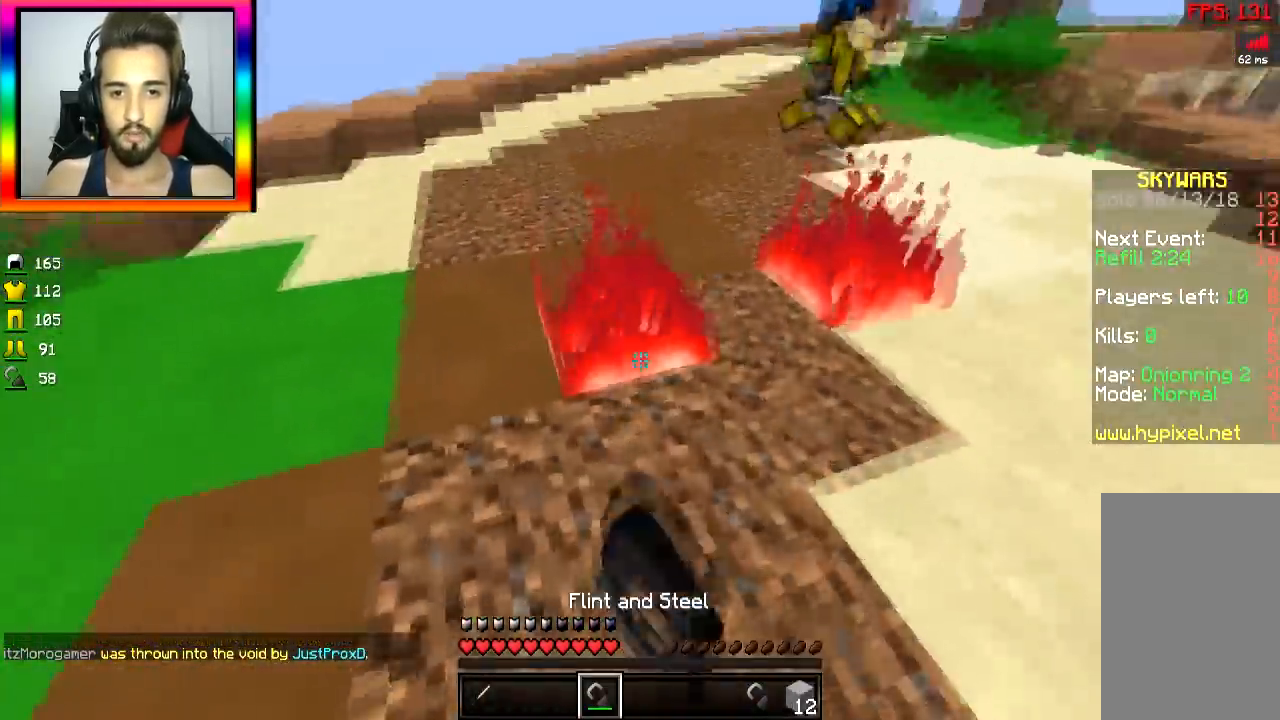
{"keys": ["a", "w"], "mouse": [], "events": [[16, "mouse_right", "down"], [67, "mouse_right", "up"], [167, "a", "down"], [167, "mouse_right", "down"], [267, "mouse_right", "up"], [267, "s", "up"], [367, "w", "down"]]}
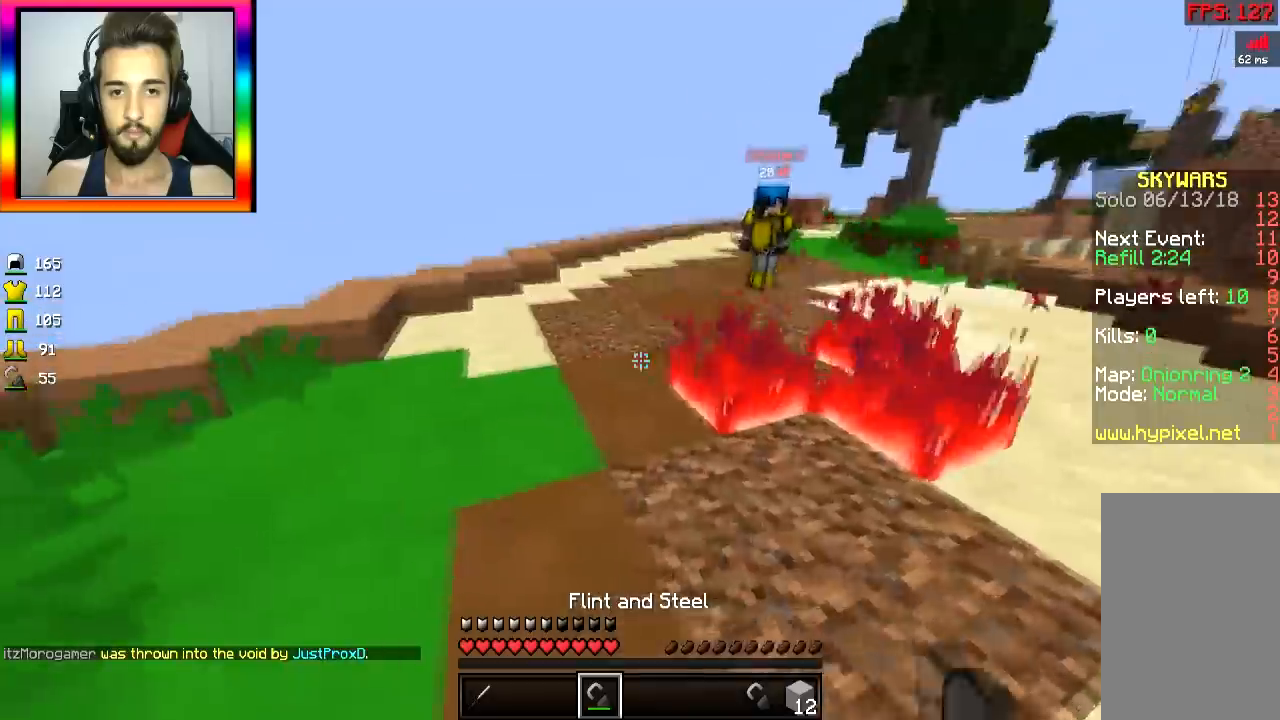
{"keys": ["a", "w"], "mouse": ["right"], "events": [[34, "space", "down"], [117, "space", "up"], [167, "mouse_left", "down"], [217, "mouse_left", "up"], [267, "mouse_left", "down"], [317, "mouse_left", "up"], [434, "mouse_right", "down"]]}
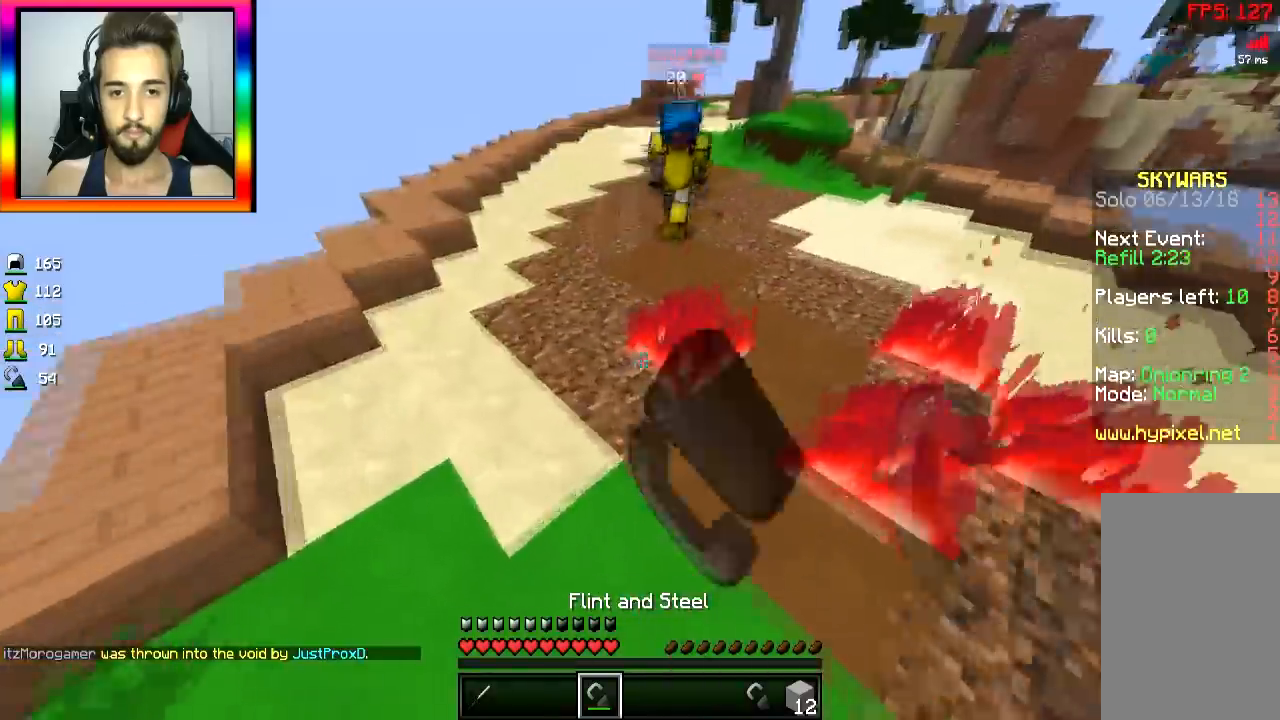
{"keys": ["d"], "mouse": [], "events": [[16, "mouse_right", "up"], [67, "mouse_right", "down"], [133, "mouse_right", "up"], [233, "mouse_right", "down"], [233, "w", "up"], [317, "mouse_right", "up"], [400, "a", "up"], [400, "d", "down"], [400, "mouse_right", "down"], [400, "s", "down"], [467, "mouse_right", "up"], [467, "s", "up"]]}
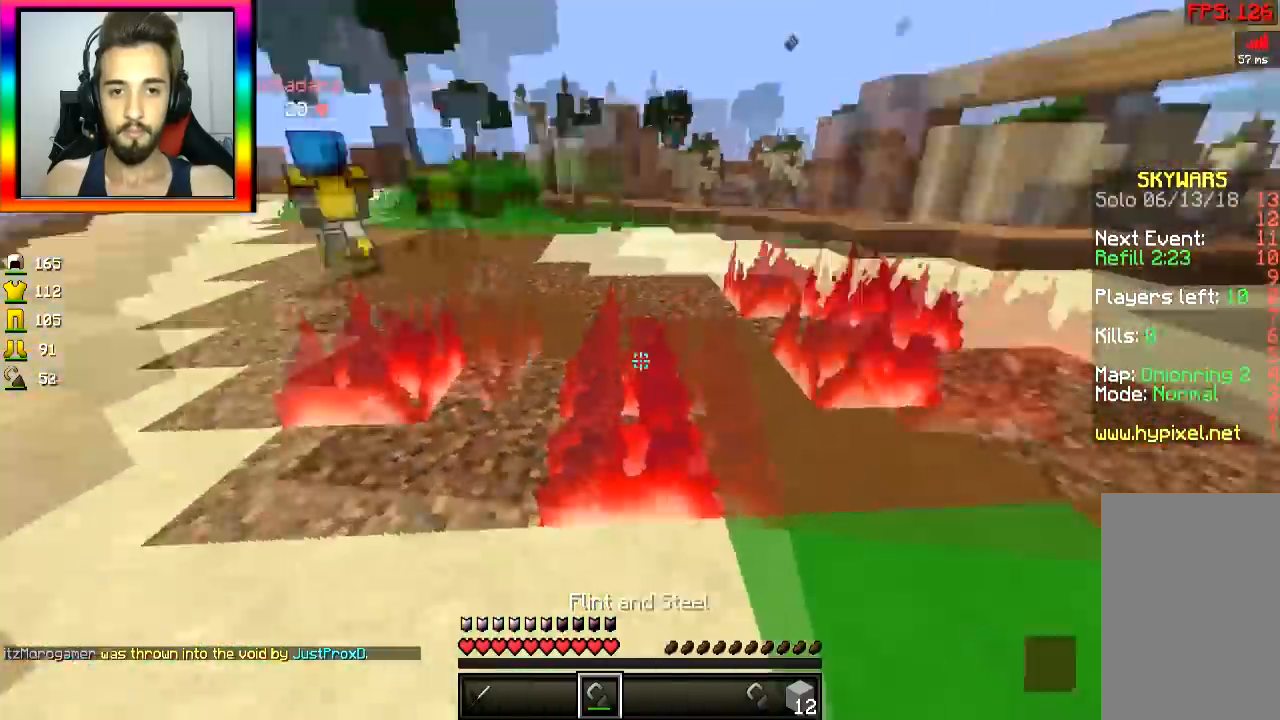
{"keys": ["d", "w"], "mouse": ["left"], "events": [[100, "w", "down"], [284, "d", "up"], [384, "d", "down"], [384, "mouse_left", "down"], [434, "mouse_left", "up"], [467, "mouse_left", "down"]]}
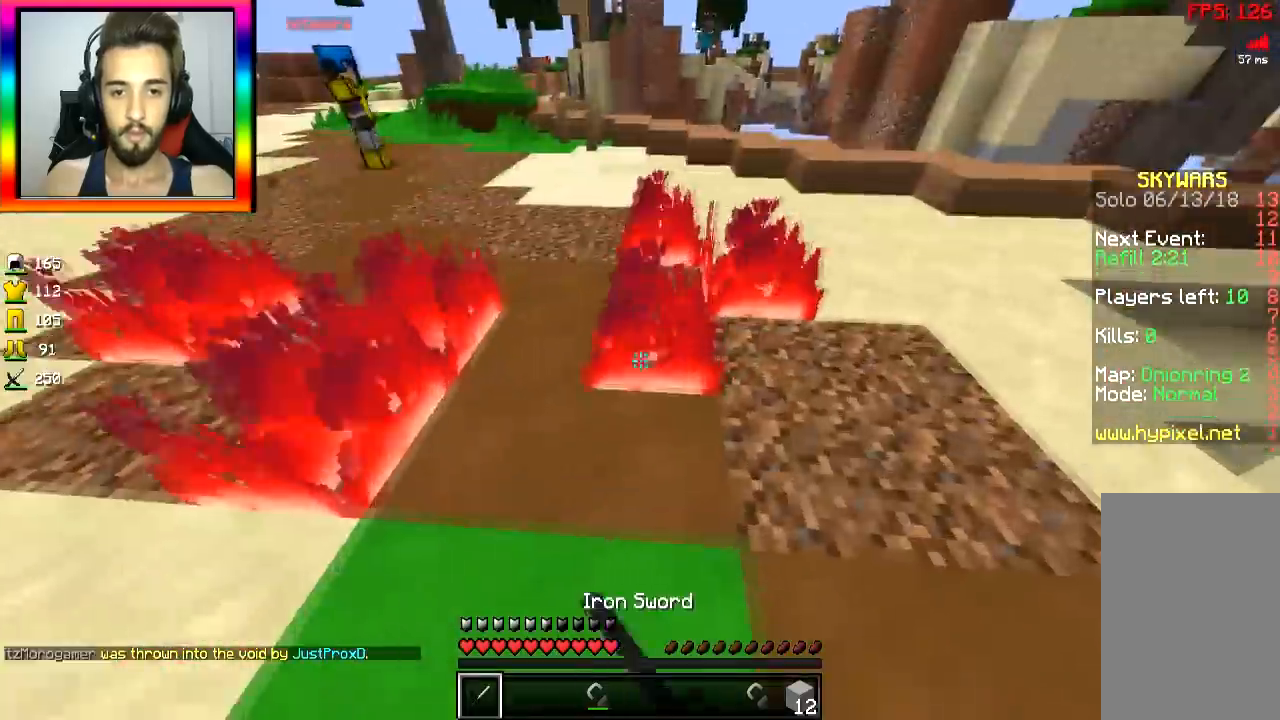
{"keys": ["d"], "mouse": ["left"], "events": [[33, "w", "up"], [234, "mouse_left", "up"], [284, "mouse_left", "down"], [350, "mouse_left", "up"], [384, "mouse_left", "down"], [434, "mouse_left", "up"], [484, "mouse_left", "down"]]}
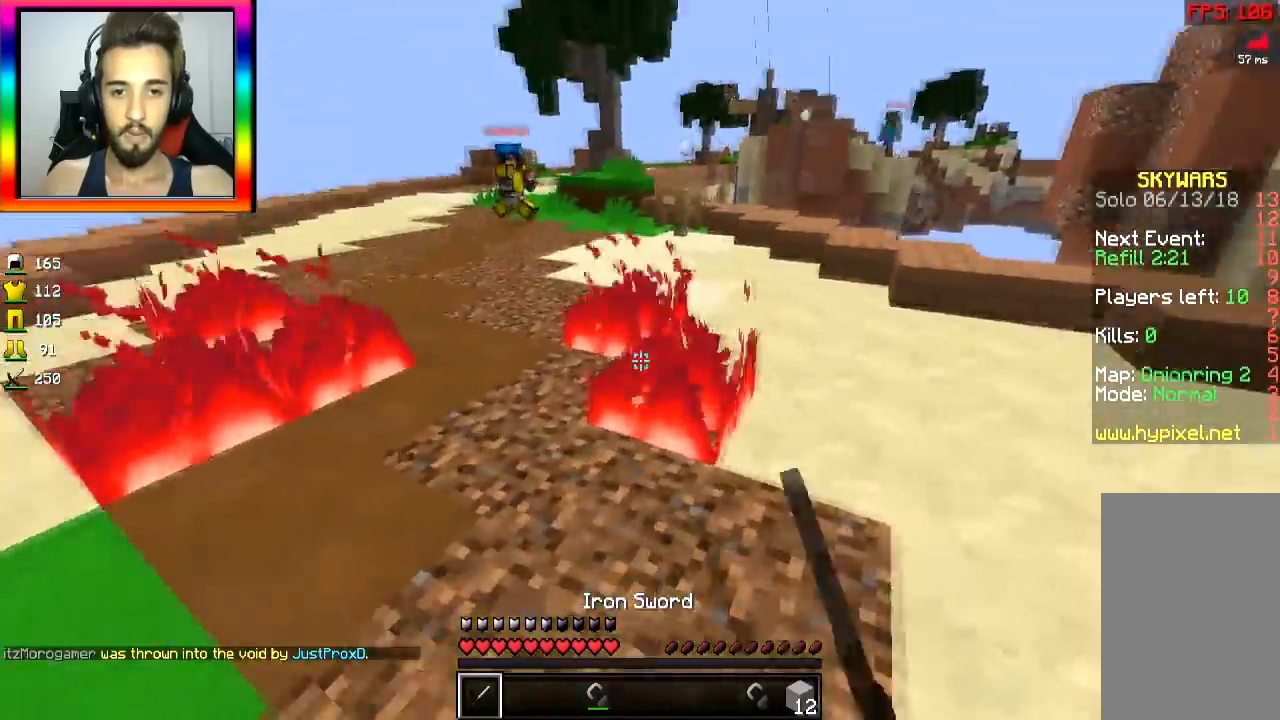
{"keys": ["w"], "mouse": [], "events": [[33, "mouse_left", "up"], [33, "w", "down"], [83, "mouse_left", "down"], [133, "mouse_left", "up"], [183, "mouse_left", "down"], [233, "mouse_left", "up"], [283, "mouse_left", "down"], [483, "d", "up"], [483, "mouse_left", "up"]]}
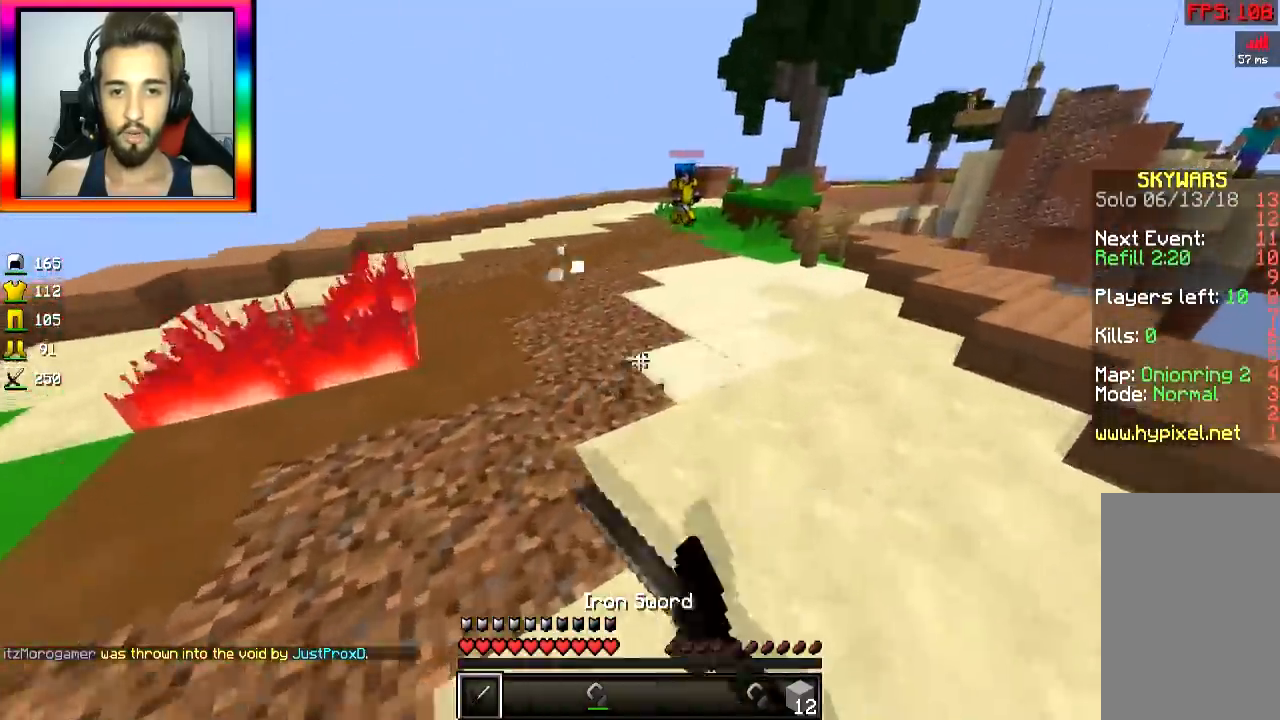
{"keys": ["d", "w"], "mouse": ["left"], "events": [[84, "space", "down"], [134, "mouse_left", "down"], [184, "space", "up"], [234, "mouse_left", "up"], [284, "d", "down"], [284, "mouse_left", "down"], [334, "mouse_left", "up"], [384, "mouse_left", "down"]]}
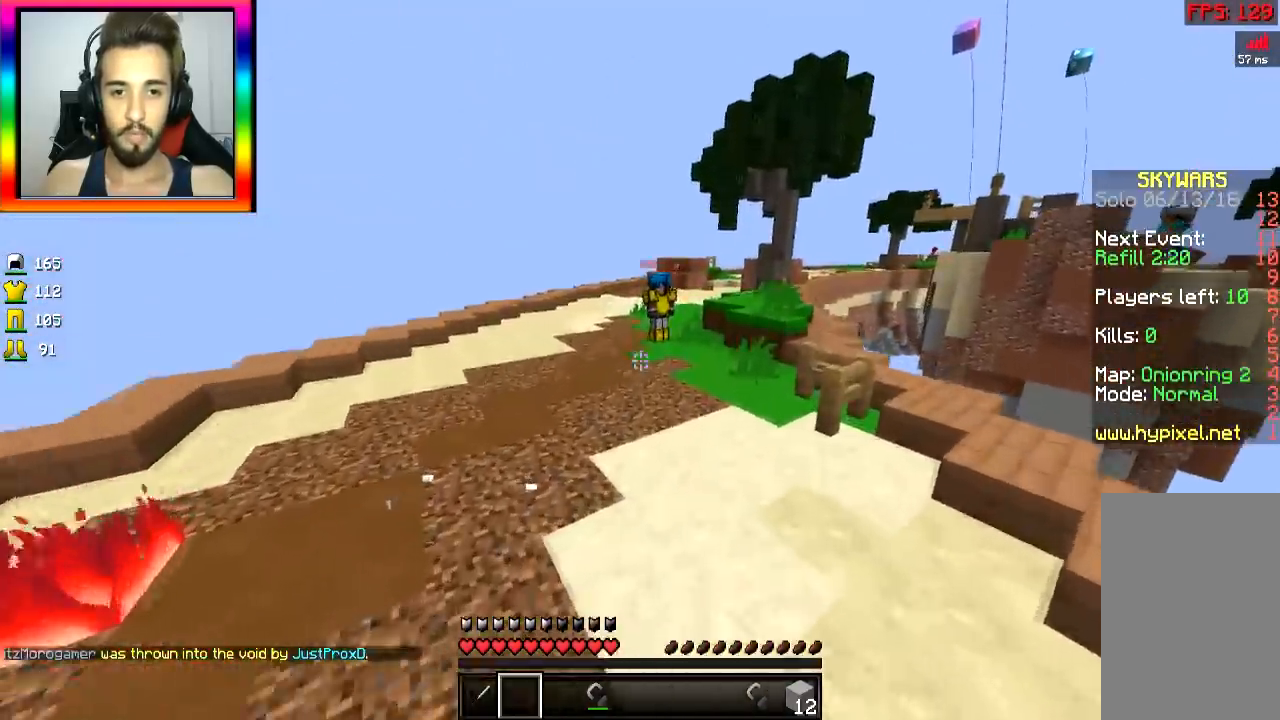
{"keys": ["a", "w"], "mouse": [], "events": [[33, "mouse_left", "up"], [83, "mouse_left", "down"], [150, "mouse_left", "up"], [183, "d", "up"], [183, "mouse_left", "down"], [283, "mouse_left", "up"], [333, "mouse_left", "down"], [383, "a", "down"], [383, "mouse_left", "up"], [433, "mouse_left", "down"], [483, "mouse_left", "up"]]}
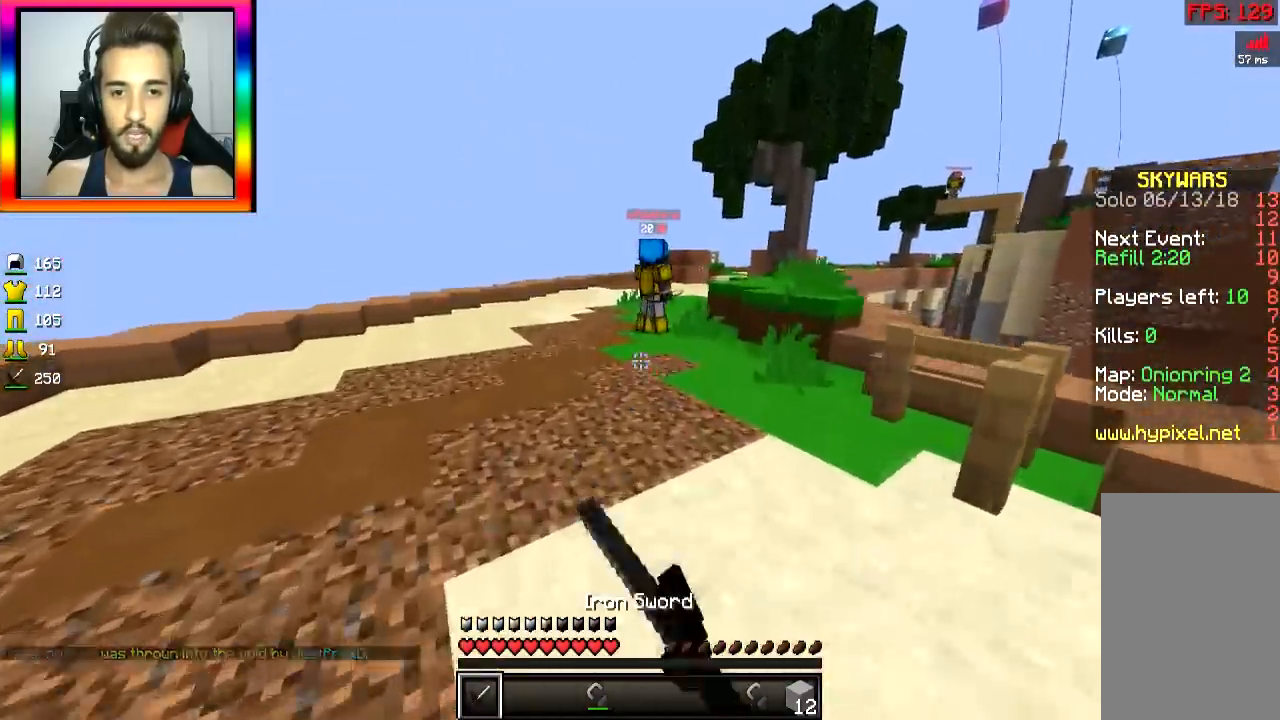
{"keys": ["a", "w"], "mouse": [], "events": [[33, "mouse_left", "down"], [134, "mouse_left", "up"], [184, "mouse_left", "down"], [250, "mouse_left", "up"], [300, "mouse_left", "down"], [300, "space", "down"], [334, "mouse_left", "up"], [401, "mouse_left", "down"], [401, "space", "up"], [484, "mouse_left", "up"]]}
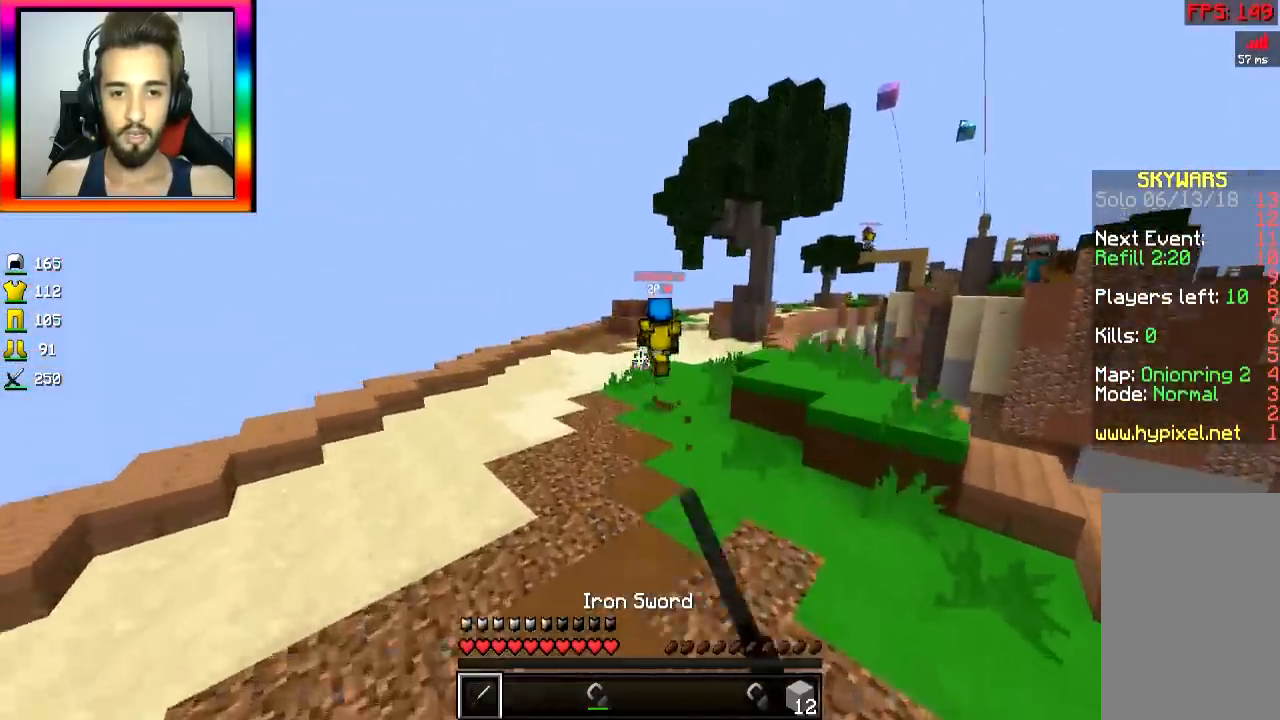
{"keys": ["a", "w"], "mouse": [], "events": [[33, "mouse_left", "down"], [100, "mouse_left", "up"], [333, "space", "down"], [433, "space", "up"]]}
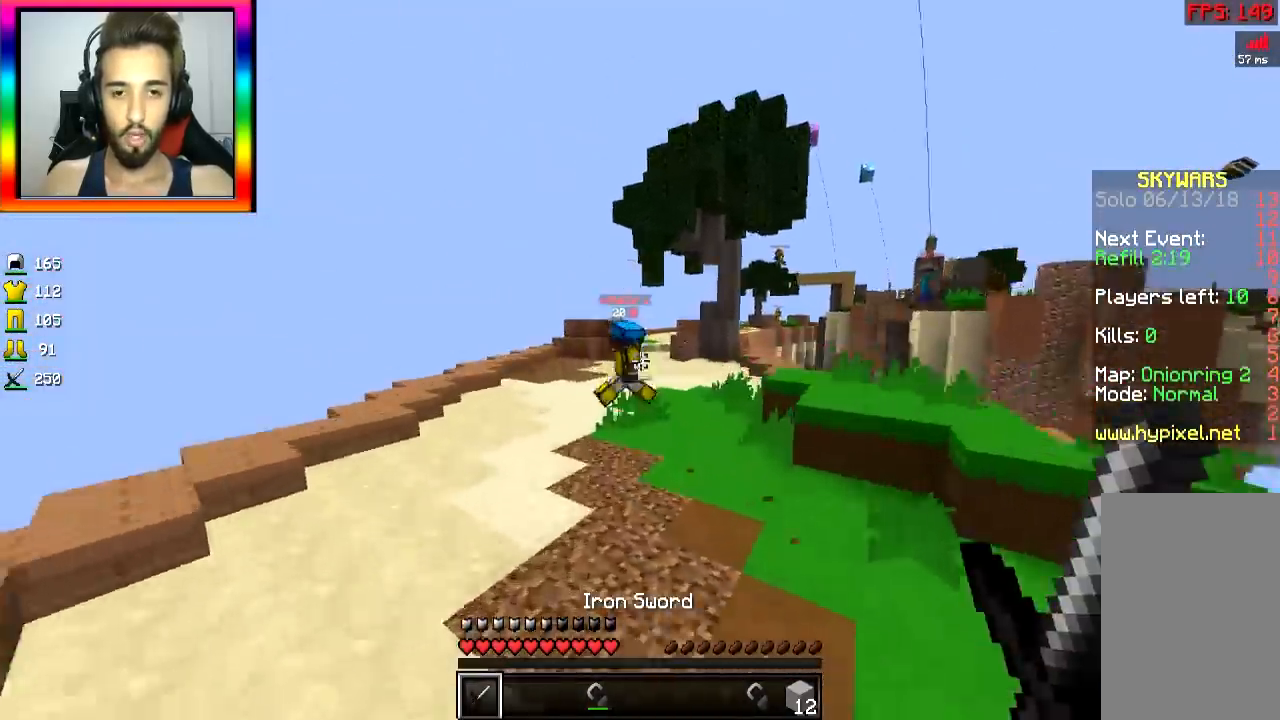
{"keys": ["a"], "mouse": ["right"], "events": [[184, "mouse_left", "down"], [350, "mouse_left", "up"], [350, "w", "up"], [484, "mouse_right", "down"]]}
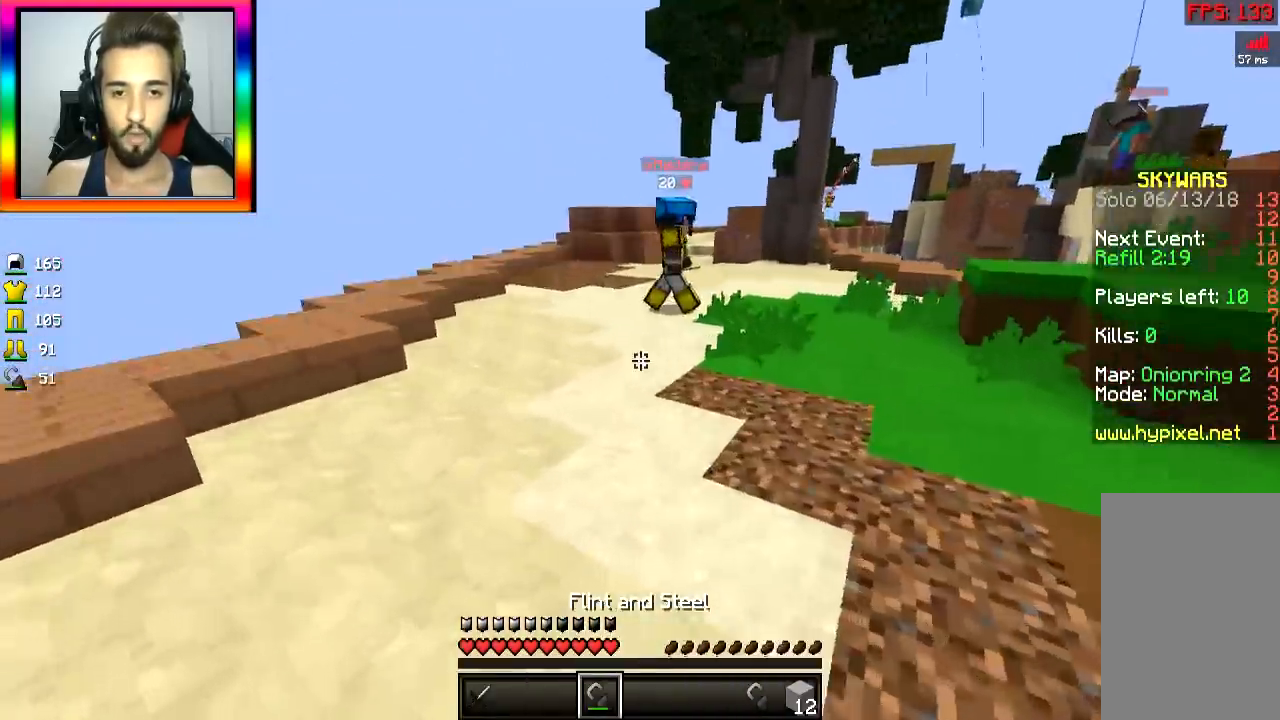
{"keys": ["d"], "mouse": ["right"], "events": [[33, "mouse_right", "up"], [83, "a", "up"], [83, "w", "down"], [150, "d", "down"], [150, "mouse_right", "down"], [183, "mouse_right", "up"], [350, "mouse_right", "down"], [350, "w", "up"], [400, "mouse_right", "up"], [450, "mouse_right", "down"]]}
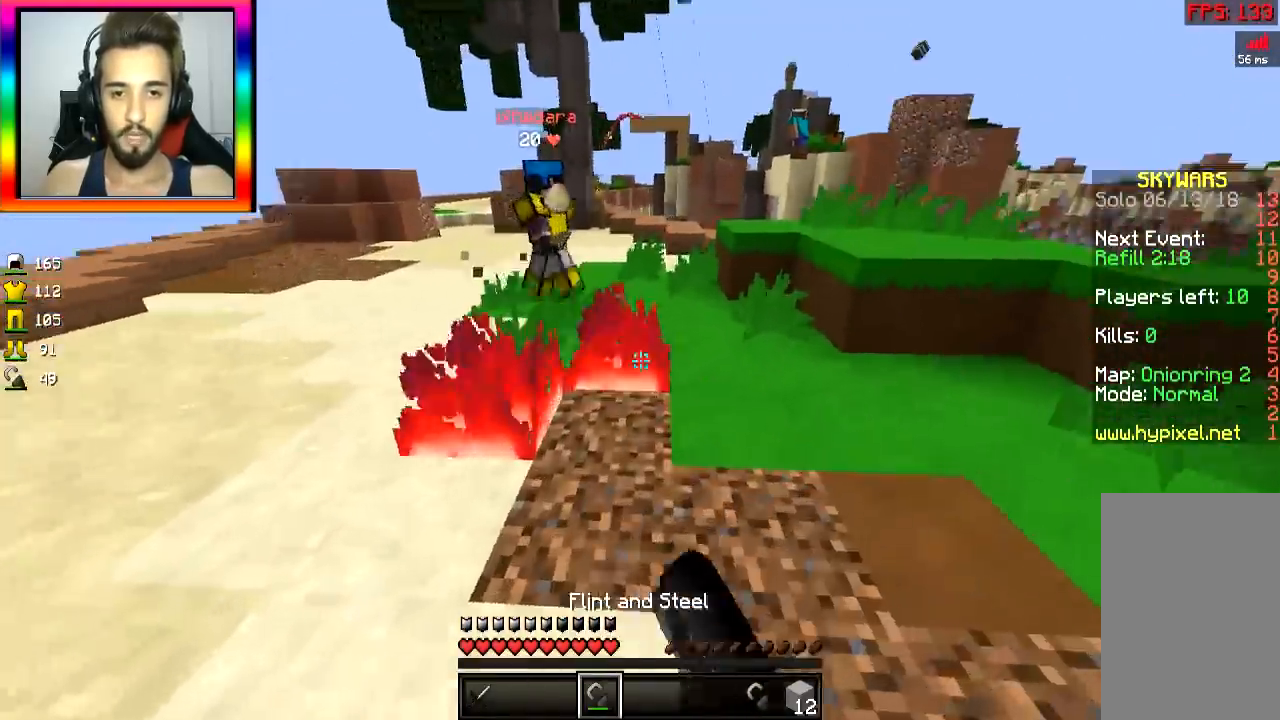
{"keys": ["d", "s"], "mouse": [], "events": [[84, "mouse_right", "up"], [150, "mouse_right", "down"], [150, "s", "down"], [234, "mouse_right", "up"], [300, "mouse_right", "down"], [334, "mouse_right", "up"], [384, "mouse_right", "down"], [484, "mouse_right", "up"]]}
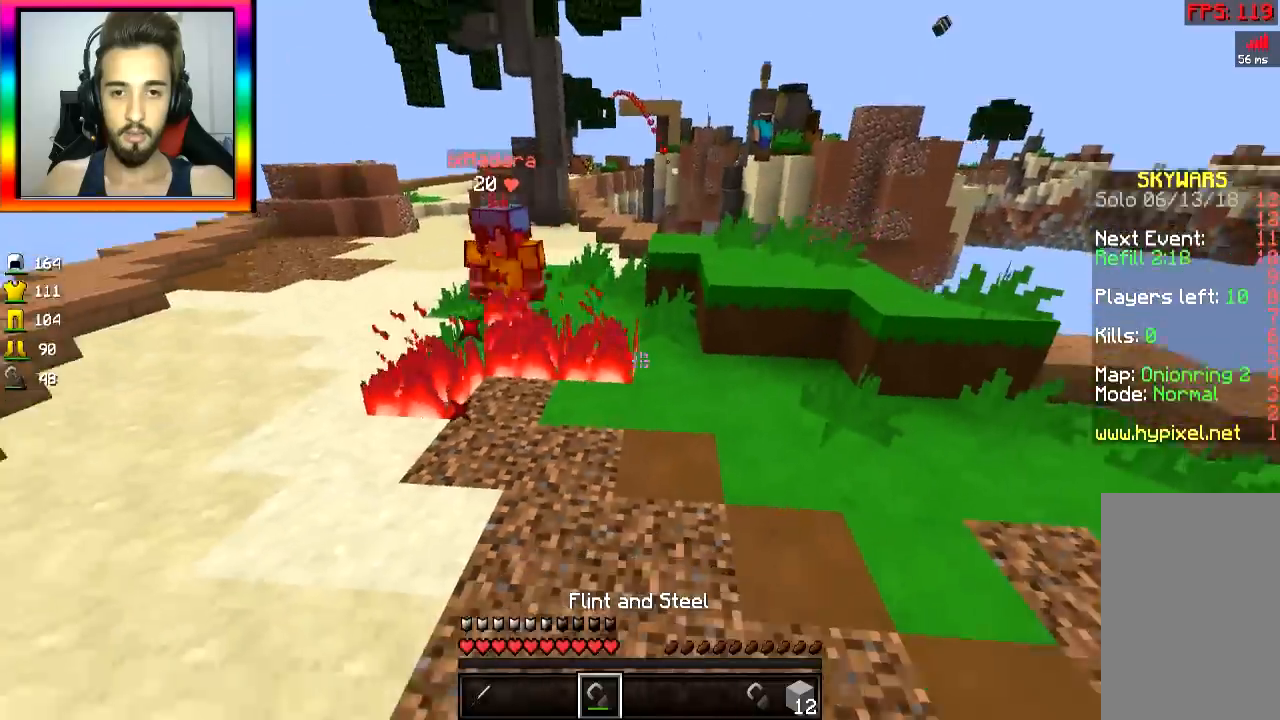
{"keys": ["w"], "mouse": [], "events": [[33, "mouse_right", "down"], [133, "mouse_right", "up"], [133, "s", "up"], [233, "w", "down"], [283, "space", "down"], [300, "d", "up"], [367, "space", "up"]]}
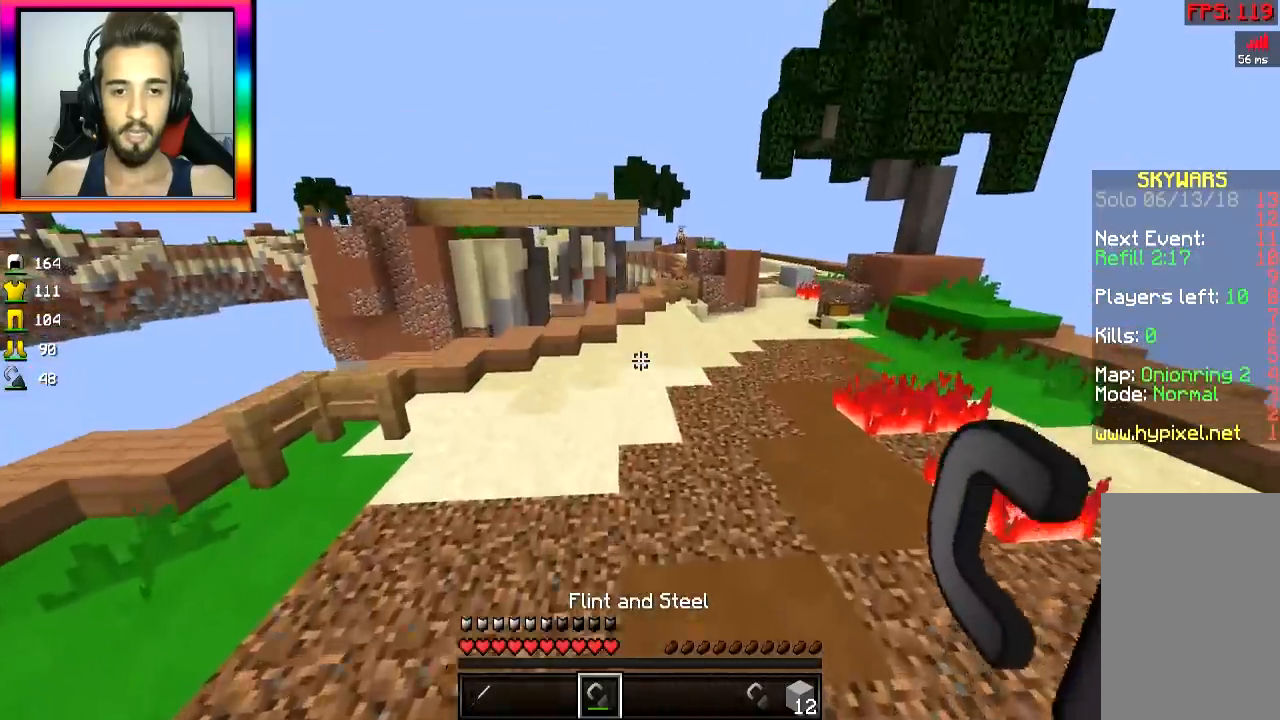
{"keys": ["w"], "mouse": [], "events": [[350, "space", "down"], [501, "space", "up"]]}
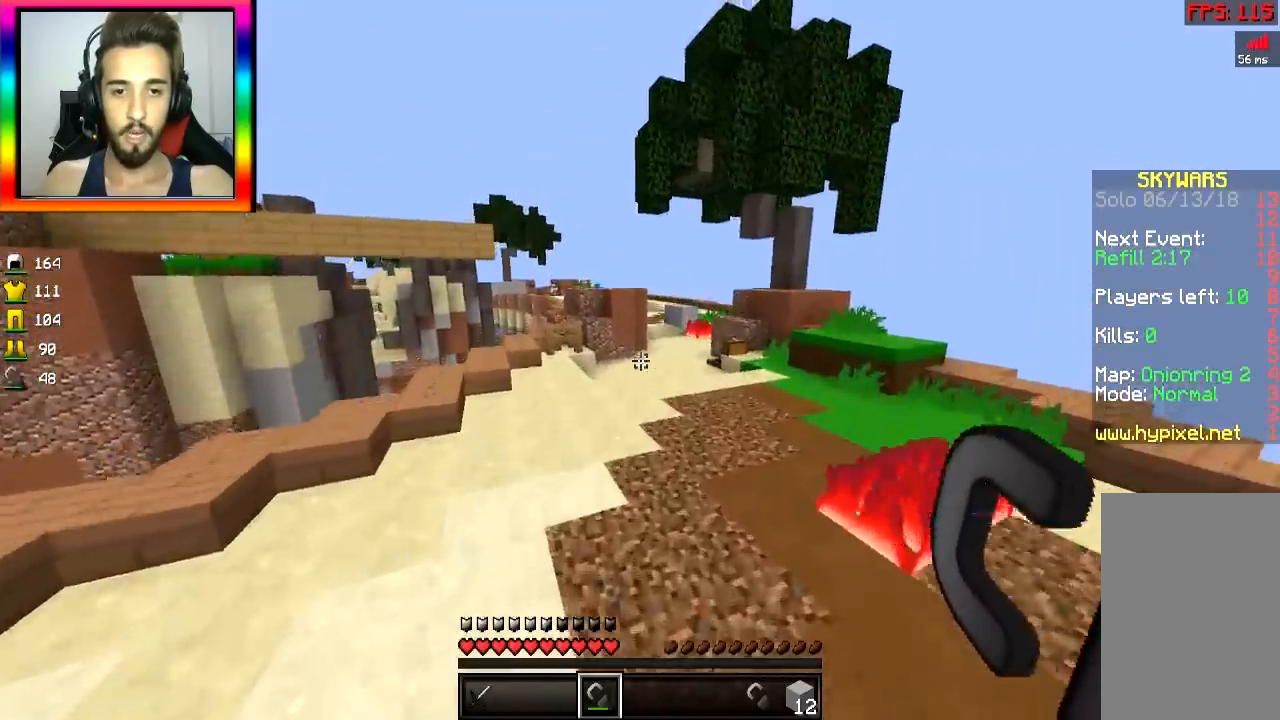
{"keys": ["d"], "mouse": [], "events": [[317, "d", "down"], [383, "w", "up"]]}
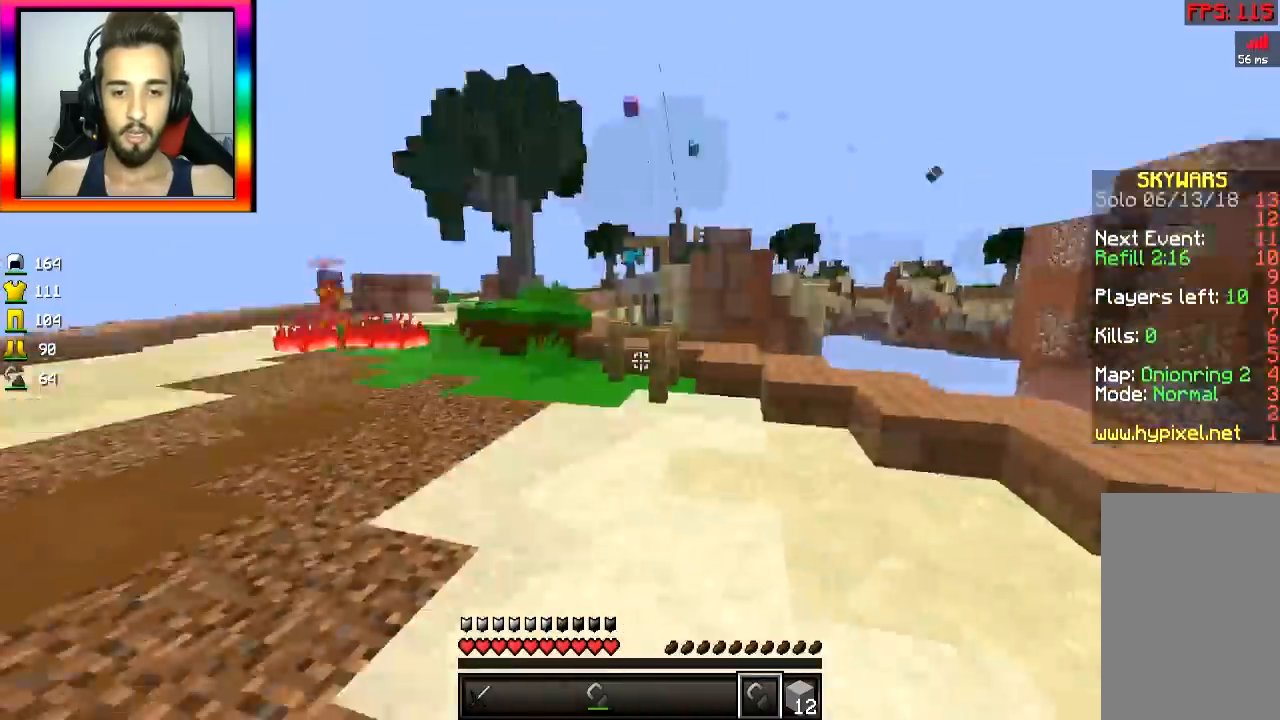
{"keys": ["space", "w"], "mouse": [], "events": [[234, "w", "down"], [284, "d", "up"], [417, "space", "down"]]}
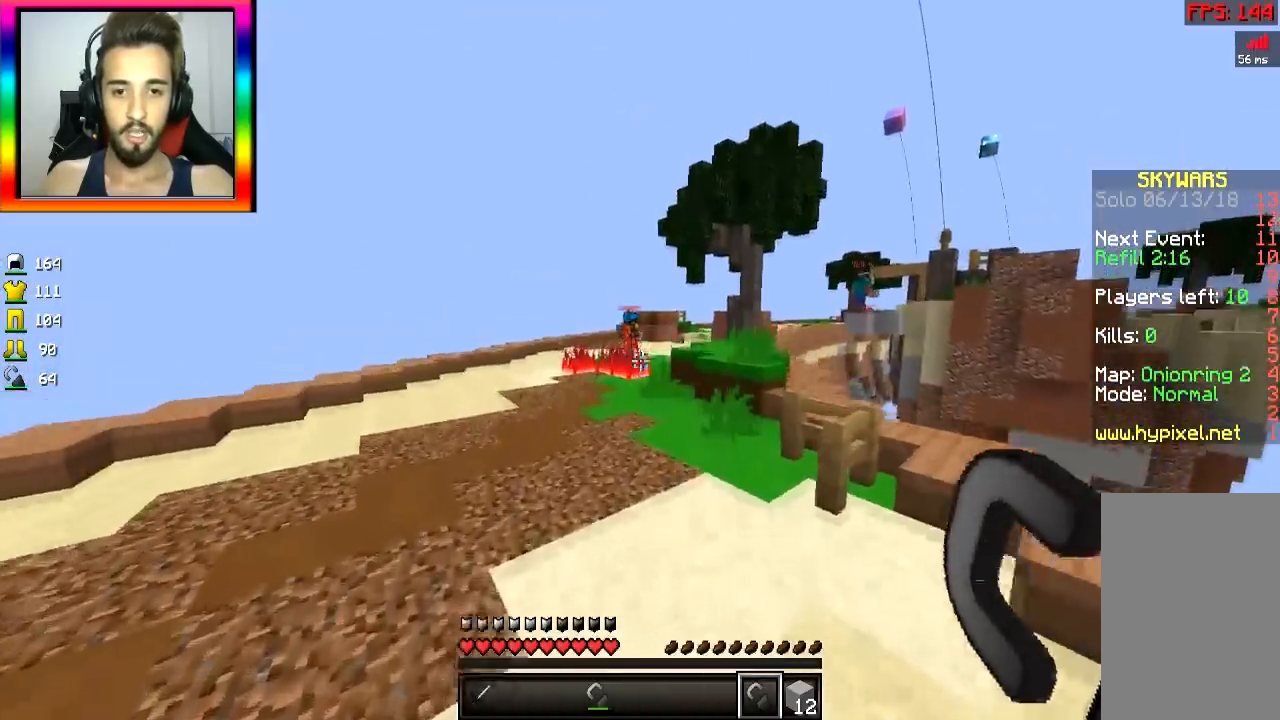
{"keys": ["space", "w"], "mouse": [], "events": [[50, "a", "down"], [50, "space", "up"], [250, "a", "up"], [467, "space", "down"]]}
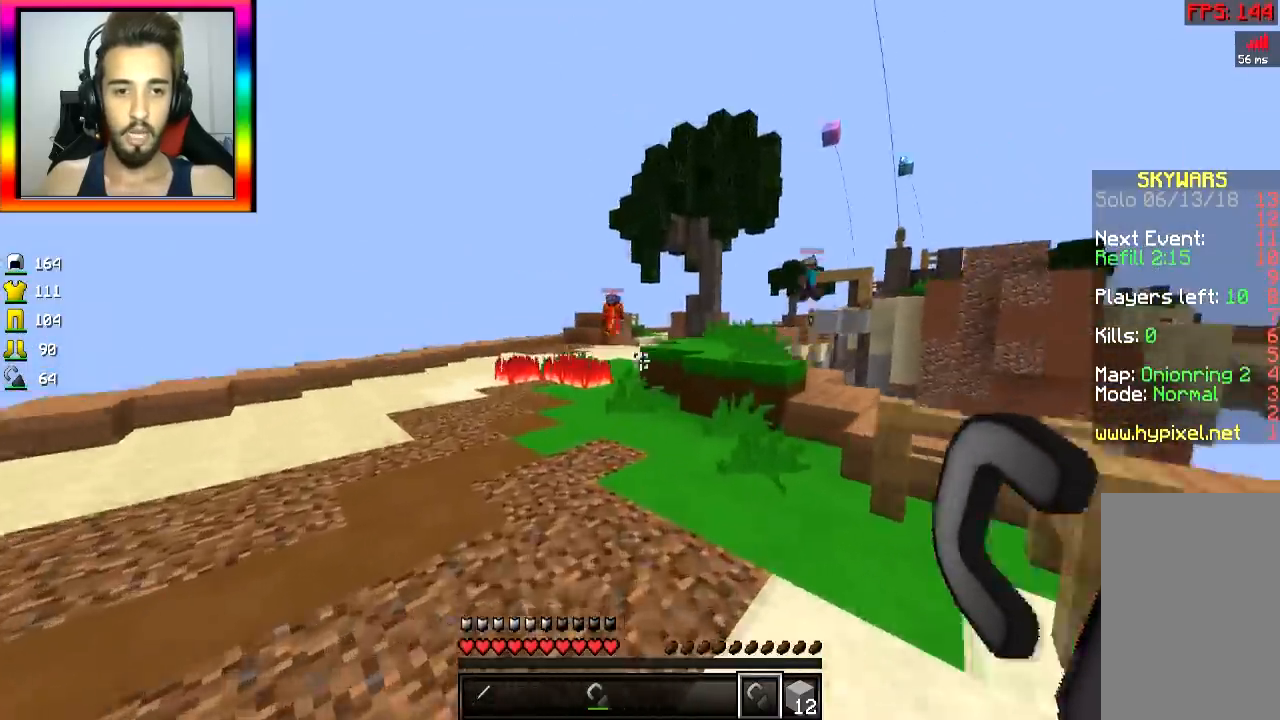
{"keys": ["w"], "mouse": [], "events": [[100, "space", "up"]]}
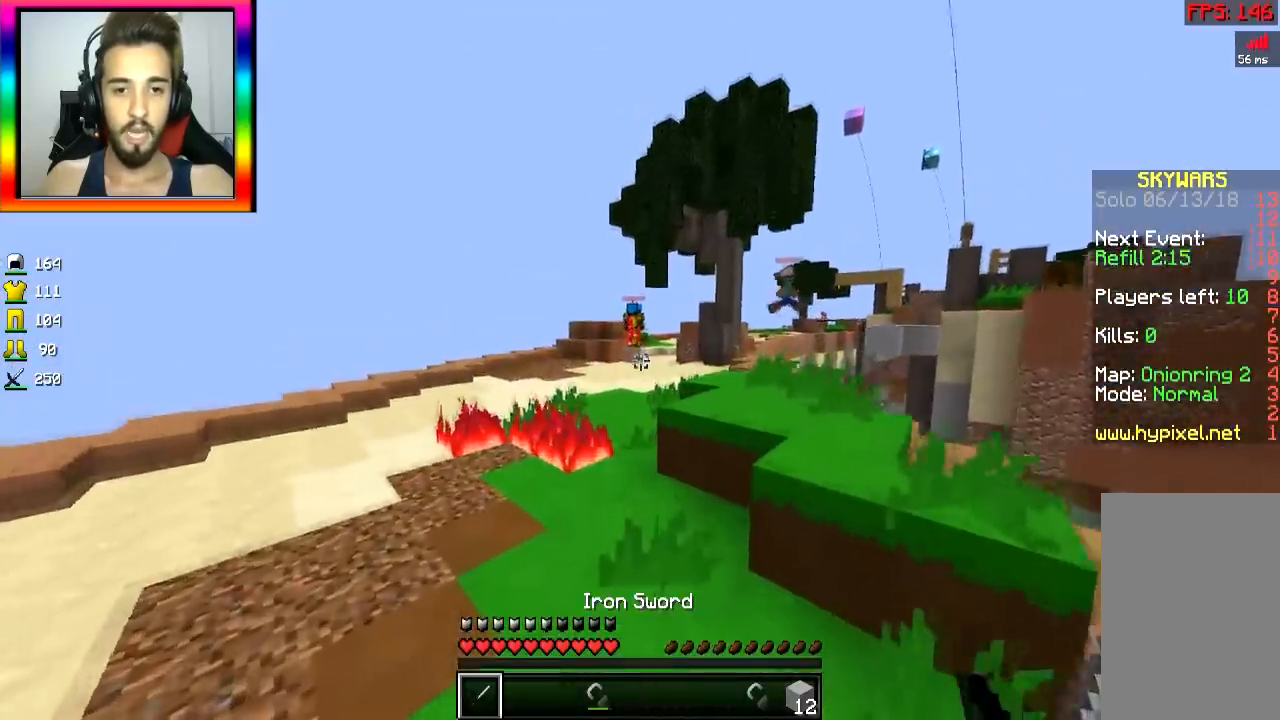
{"keys": ["a", "w"], "mouse": [], "events": [[66, "a", "down"], [333, "space", "down"], [483, "space", "up"]]}
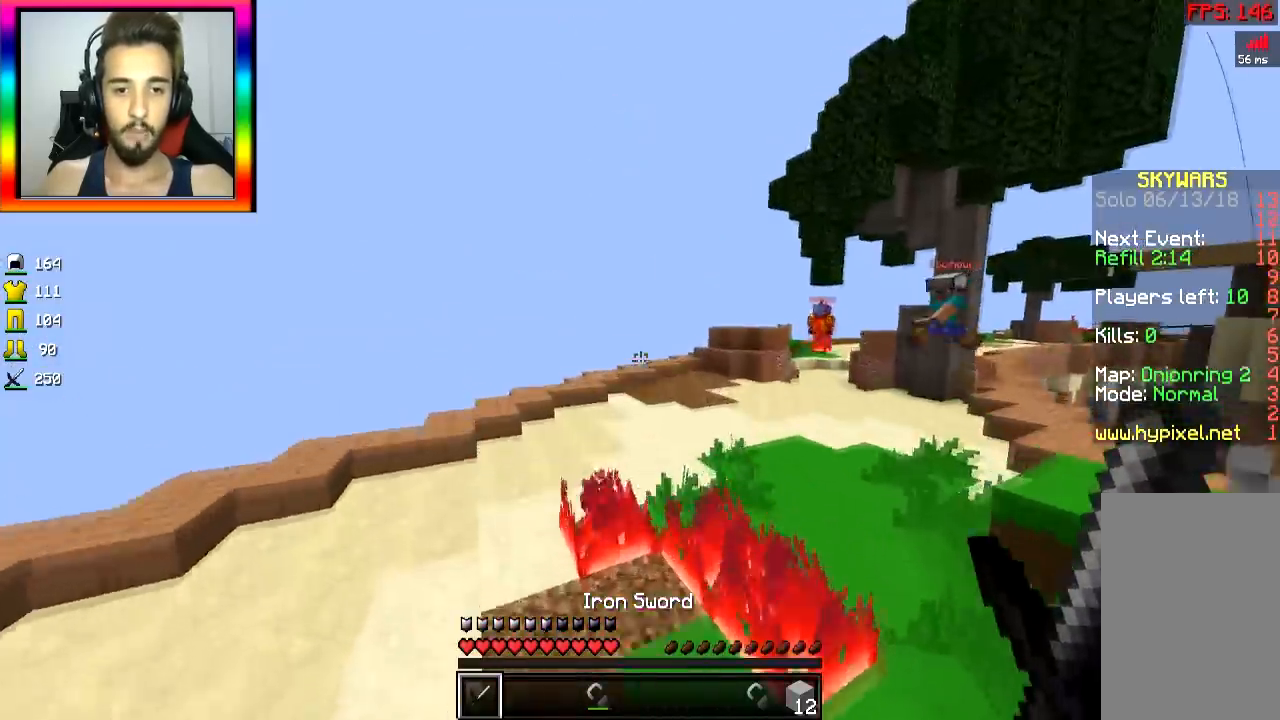
{"keys": ["a", "space", "w"], "mouse": [], "events": [[384, "space", "down"]]}